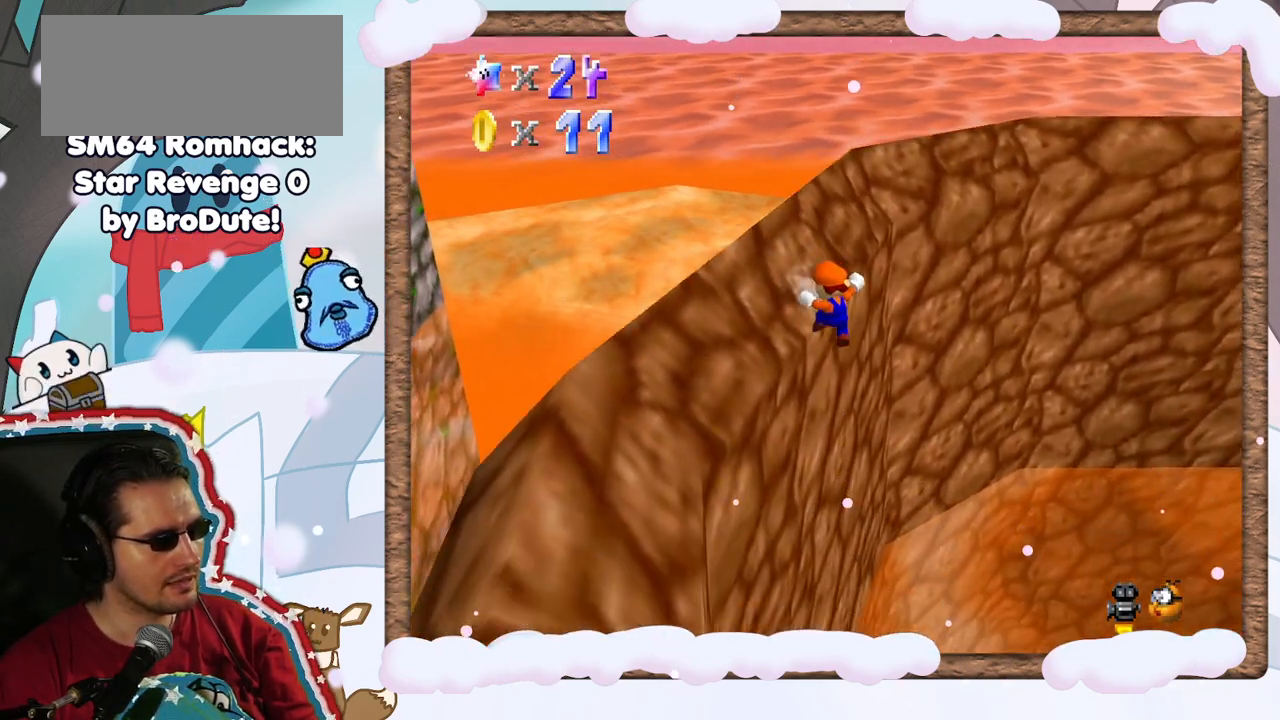
Gameplay with a controller (Nintendo layout); each line is a JSON object with the inputs held at the frame after it. "events" lists button and stick changes between this image and that frame as [ms after this image, input, new state], when the widget could be followed in between. Not read: L3 R3.
{"buttons": [], "left_stick": "up-right", "events": [[167, "A", "up"], [267, "left_stick", "up-right"]]}
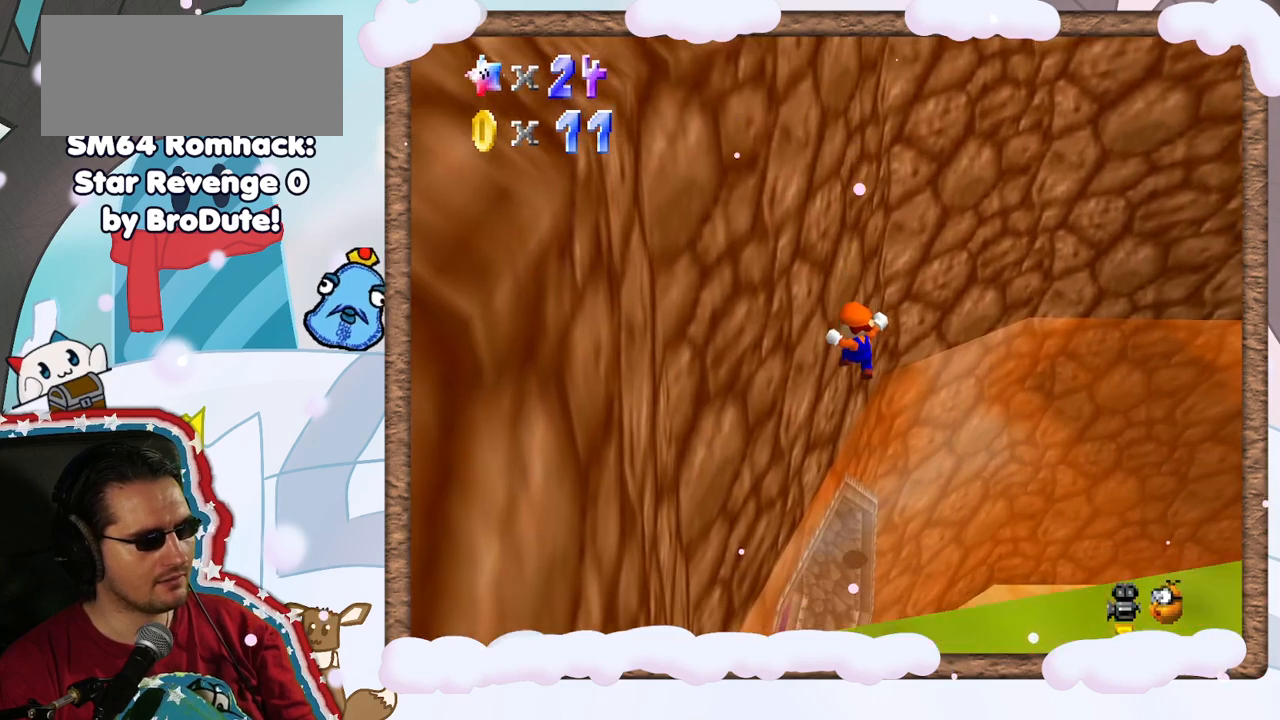
{"buttons": ["A"], "left_stick": "up-right", "events": [[450, "A", "down"]]}
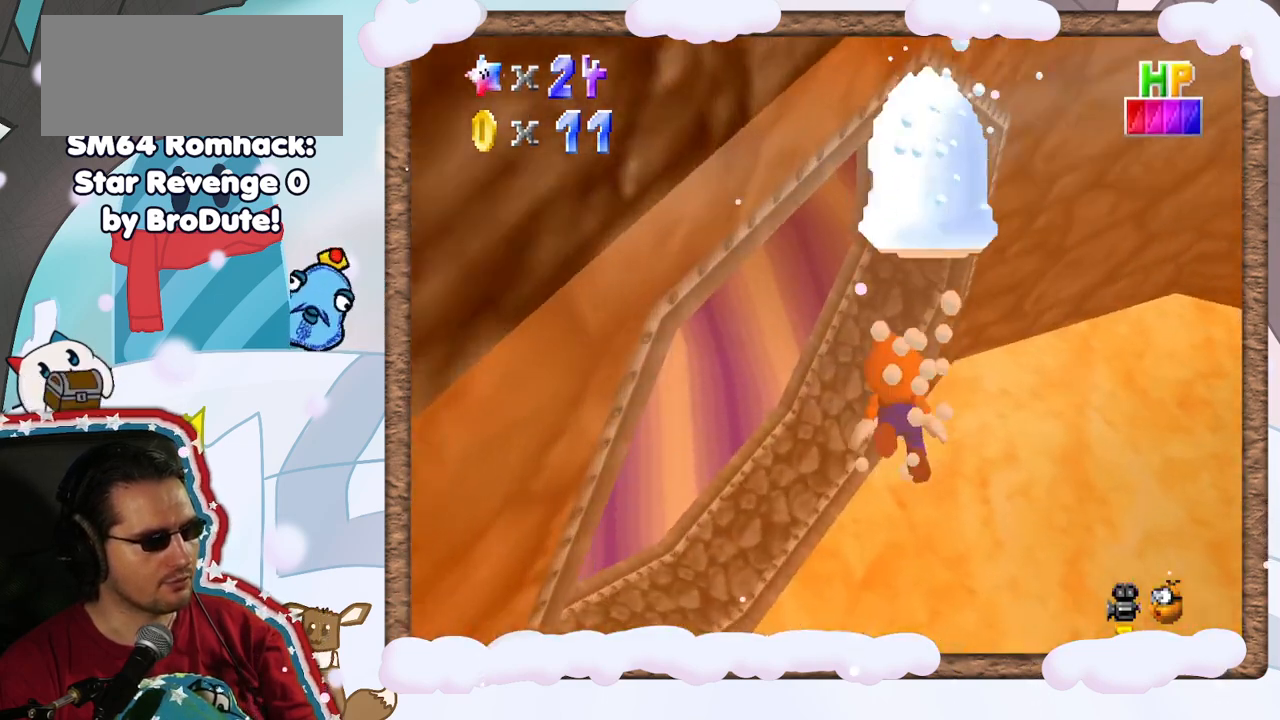
{"buttons": ["A"], "left_stick": "right", "events": [[83, "left_stick", "right"], [200, "A", "up"], [450, "A", "down"]]}
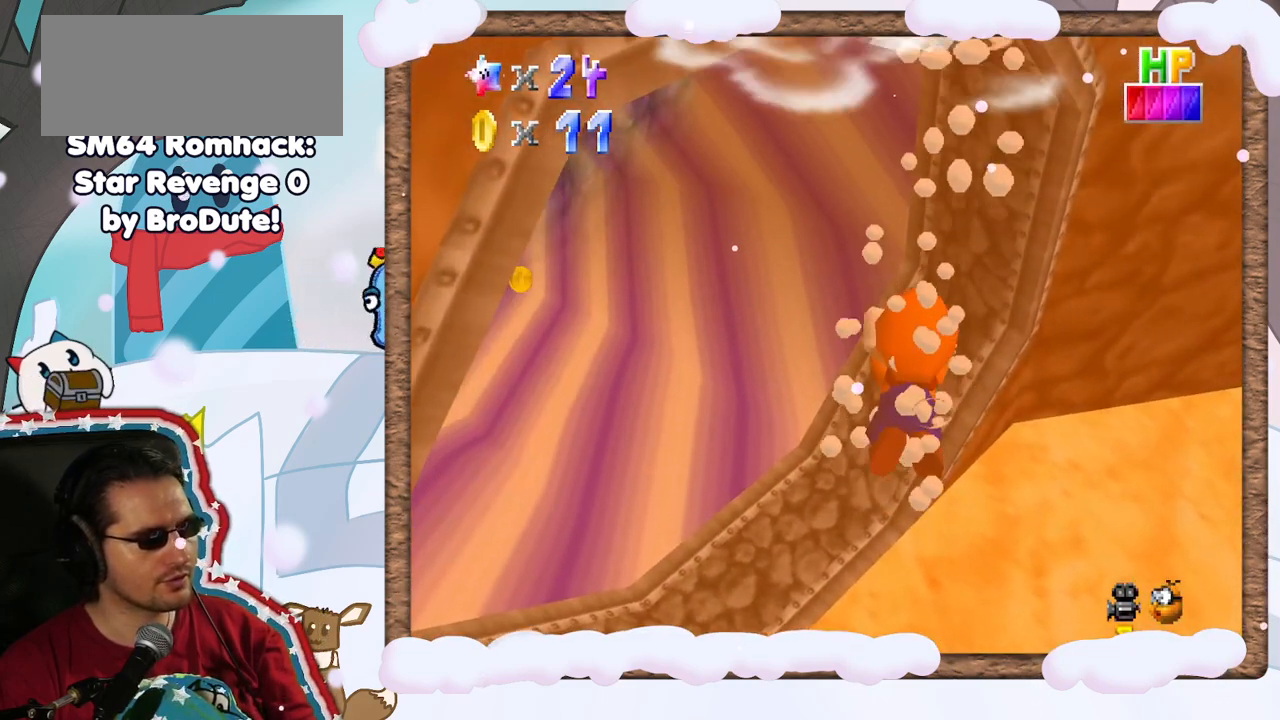
{"buttons": ["A"], "left_stick": "right", "events": [[233, "A", "up"], [500, "A", "down"]]}
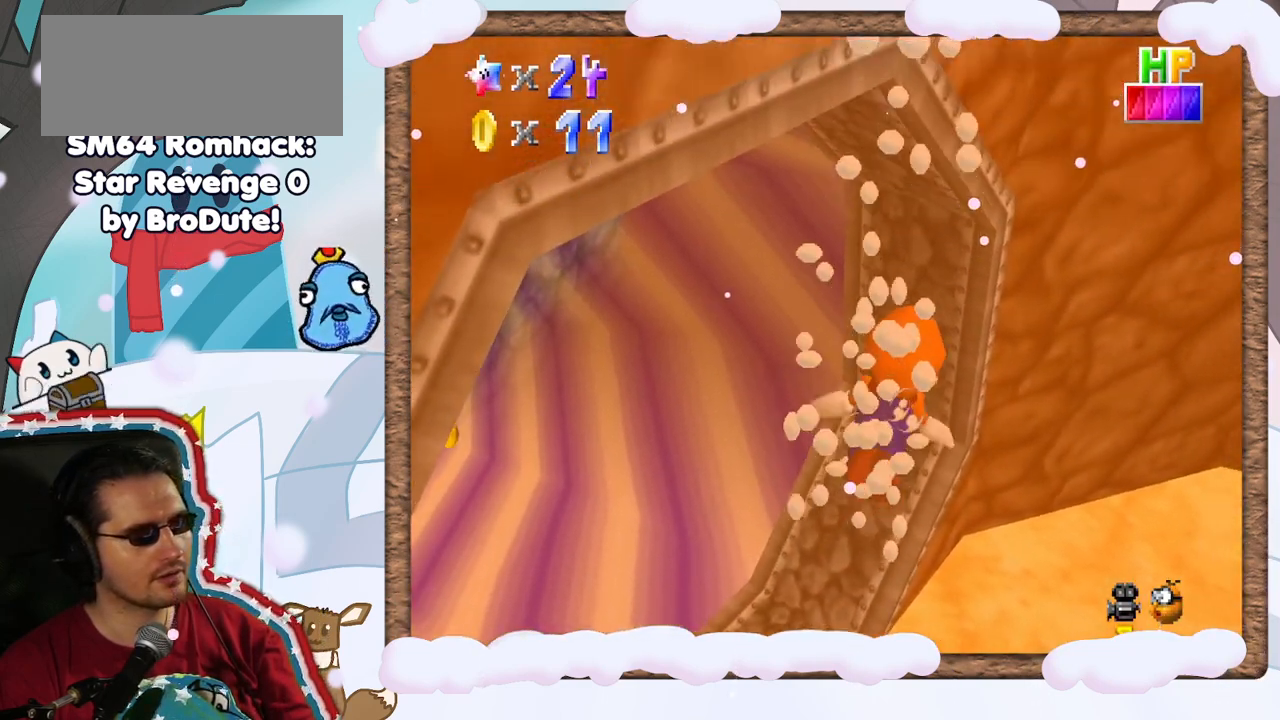
{"buttons": [], "left_stick": "right", "events": [[383, "A", "up"]]}
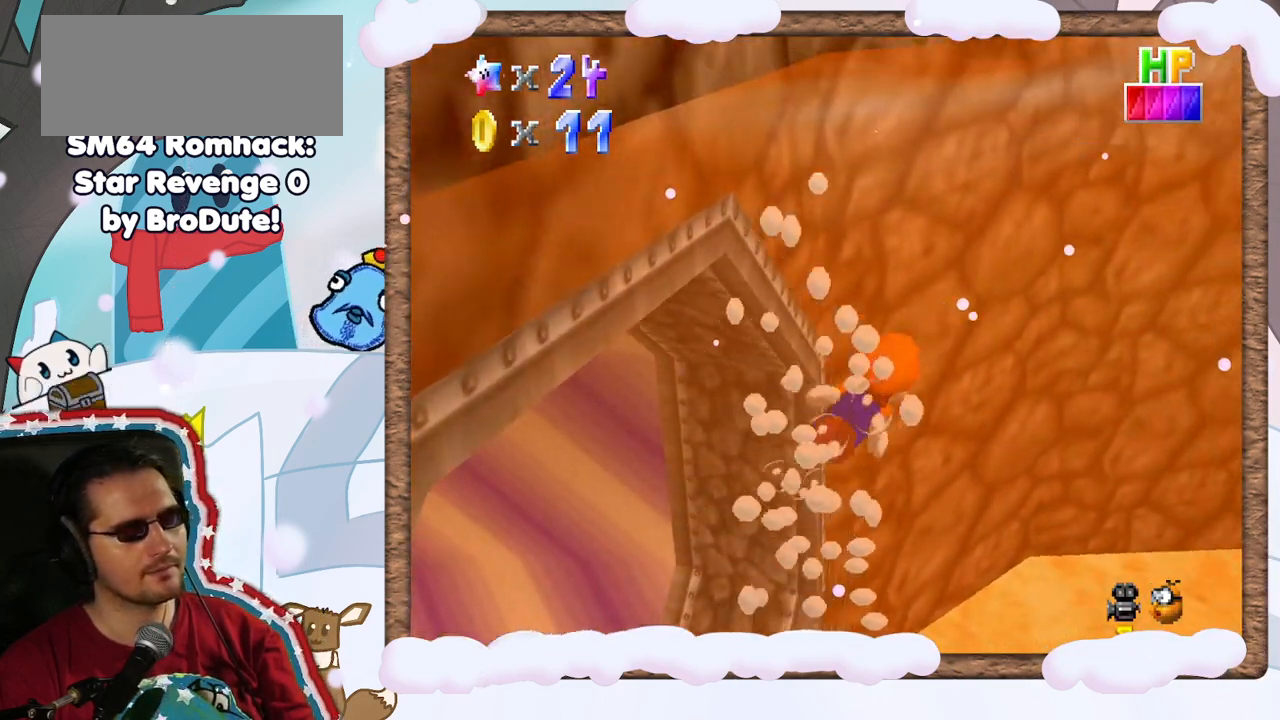
{"buttons": ["A"], "left_stick": "right", "events": [[250, "A", "down"]]}
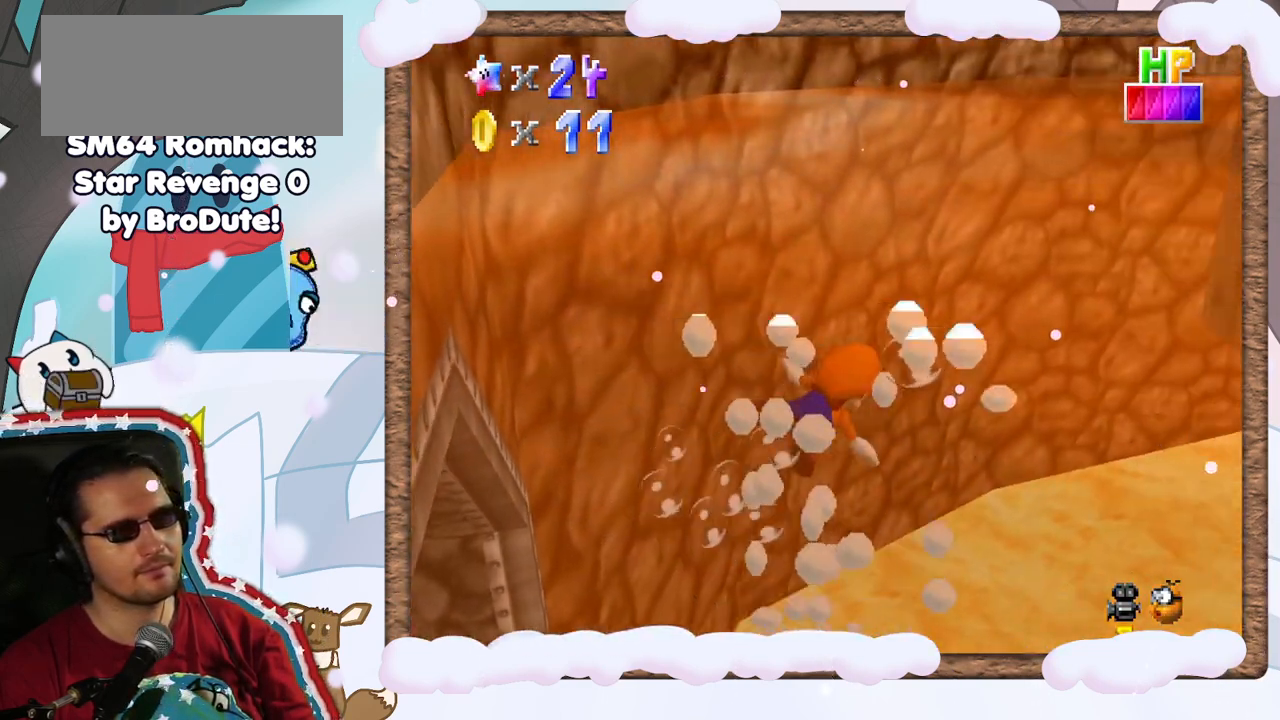
{"buttons": ["A"], "left_stick": "down-right", "events": [[33, "left_stick", "center"], [67, "A", "up"], [317, "left_stick", "down-right"], [433, "A", "down"]]}
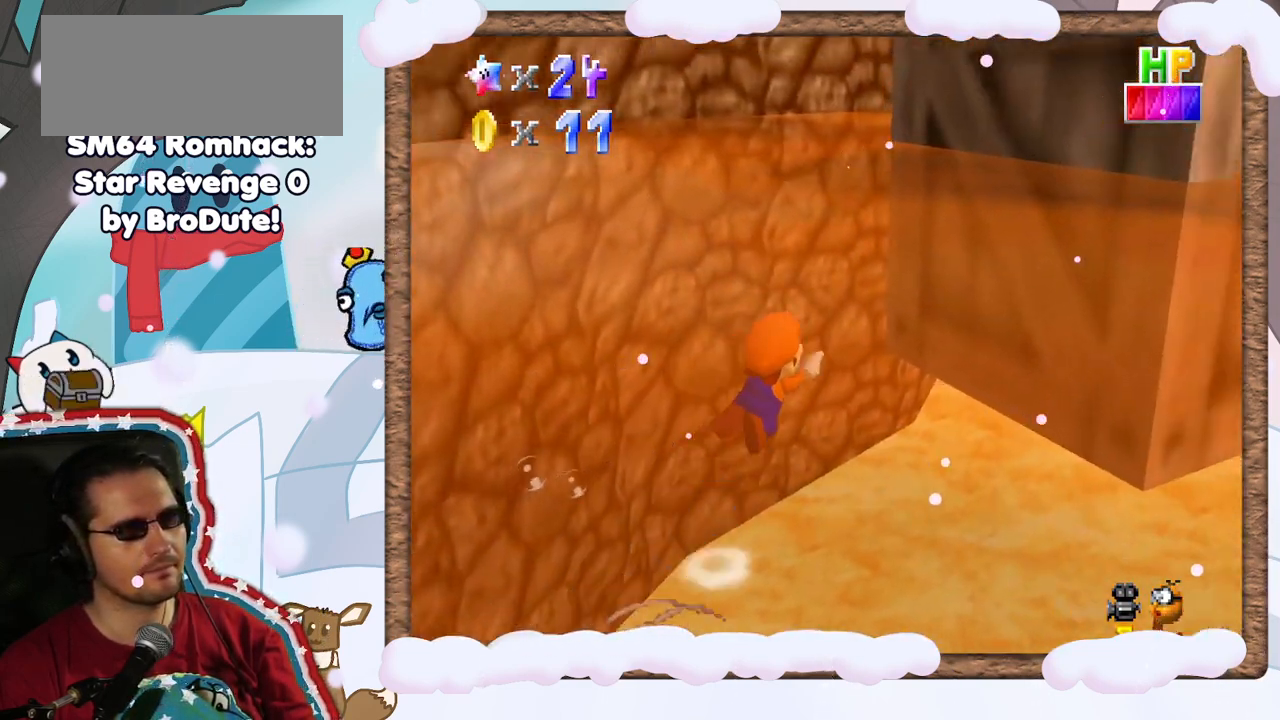
{"buttons": [], "left_stick": "down-right", "events": [[200, "A", "up"], [200, "left_stick", "down"], [400, "left_stick", "down-right"]]}
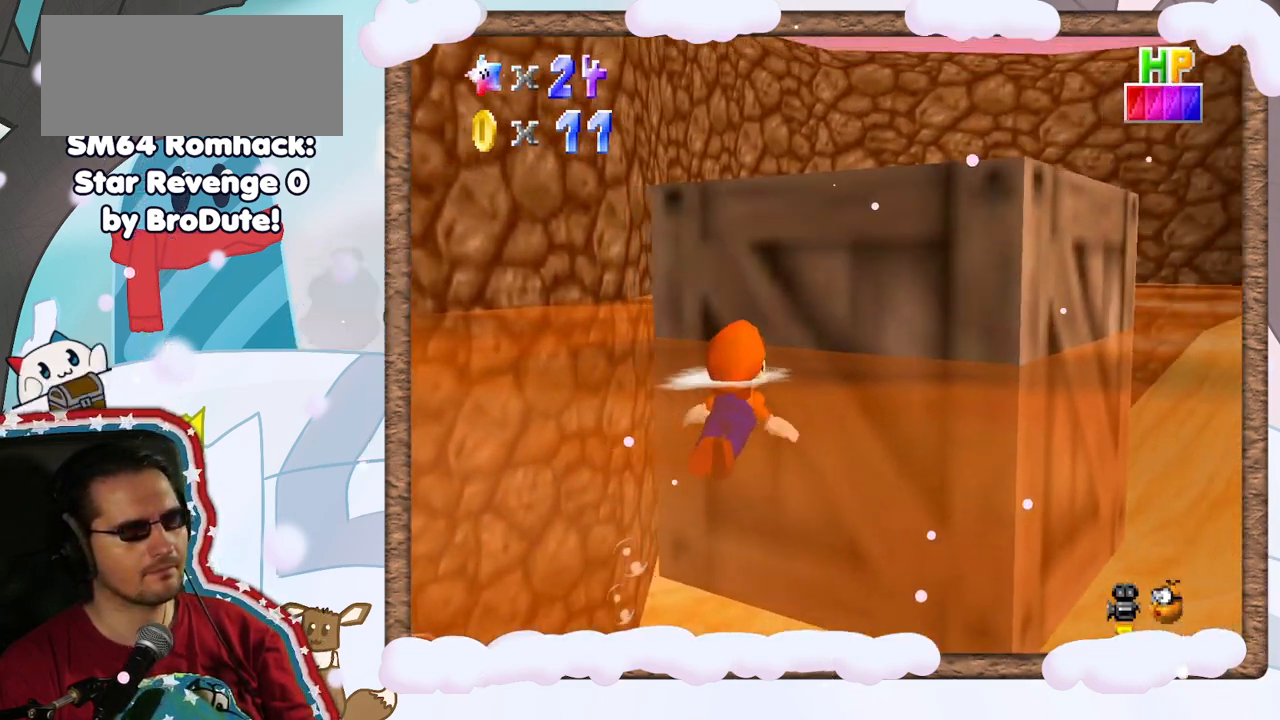
{"buttons": [], "left_stick": "center", "events": [[100, "left_stick", "right"], [117, "A", "down"], [233, "left_stick", "center"], [367, "A", "up"]]}
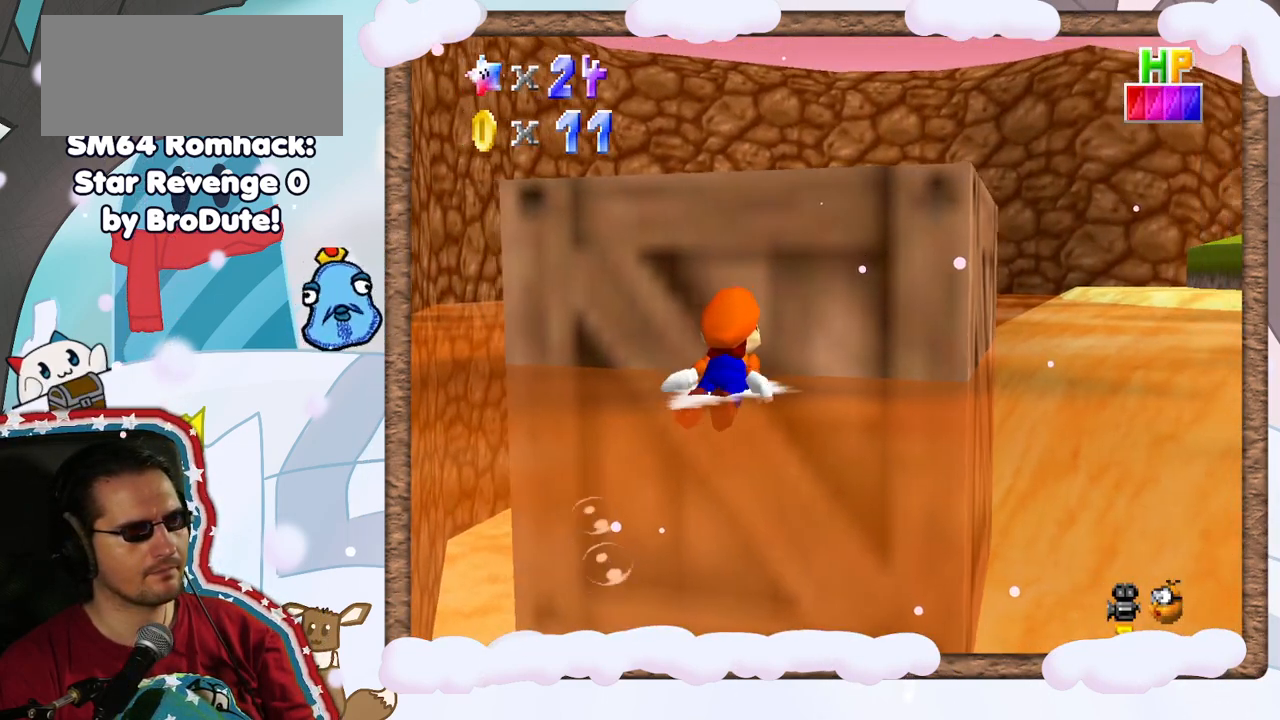
{"buttons": [], "left_stick": "up", "events": [[67, "left_stick", "down"], [117, "A", "down"], [267, "left_stick", "center"], [467, "A", "up"], [467, "left_stick", "up"]]}
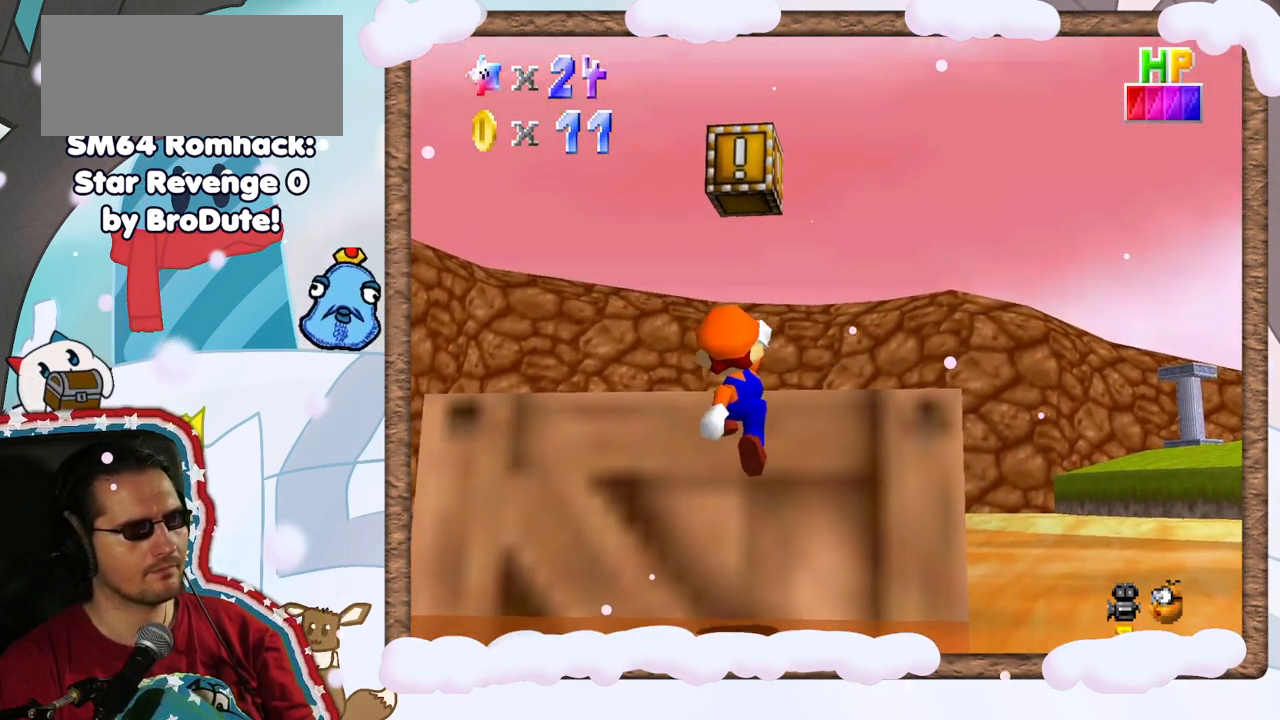
{"buttons": [], "left_stick": "up-left", "events": [[133, "left_stick", "up-left"], [233, "A", "down"], [400, "A", "up"]]}
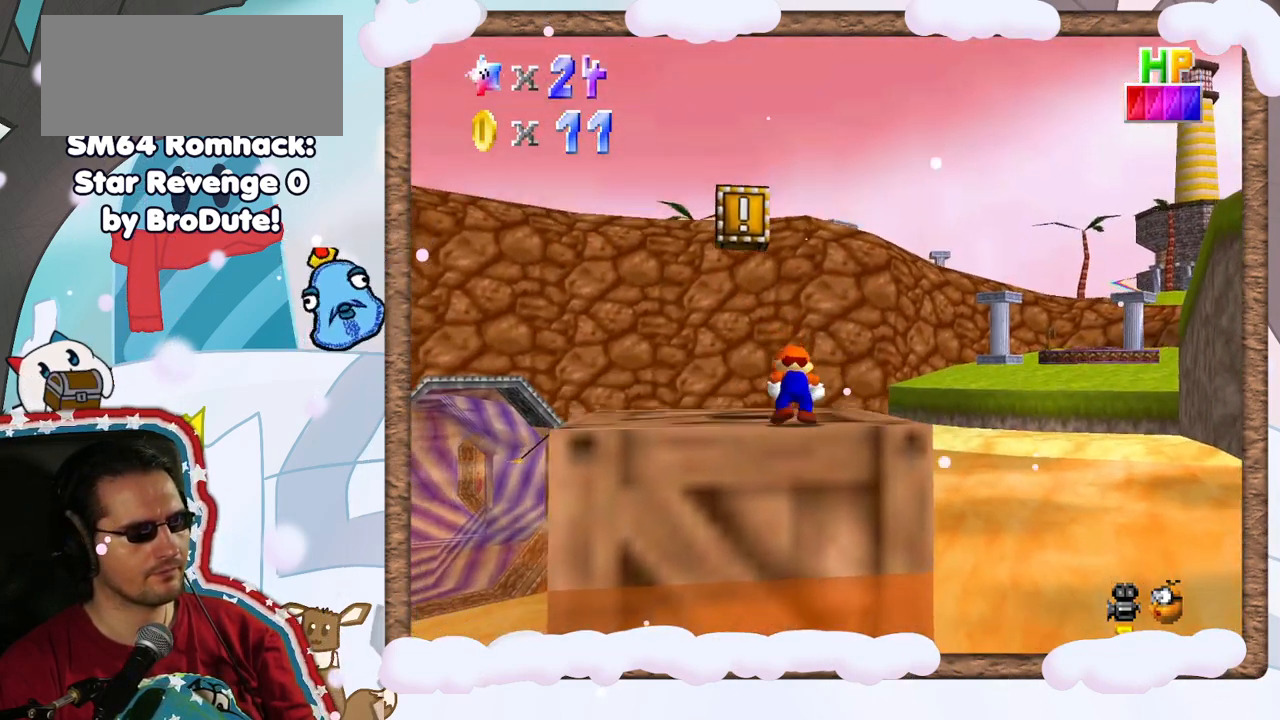
{"buttons": [], "left_stick": "left", "events": [[17, "C_LEFT", "down"], [100, "C_LEFT", "up"], [300, "left_stick", "left"]]}
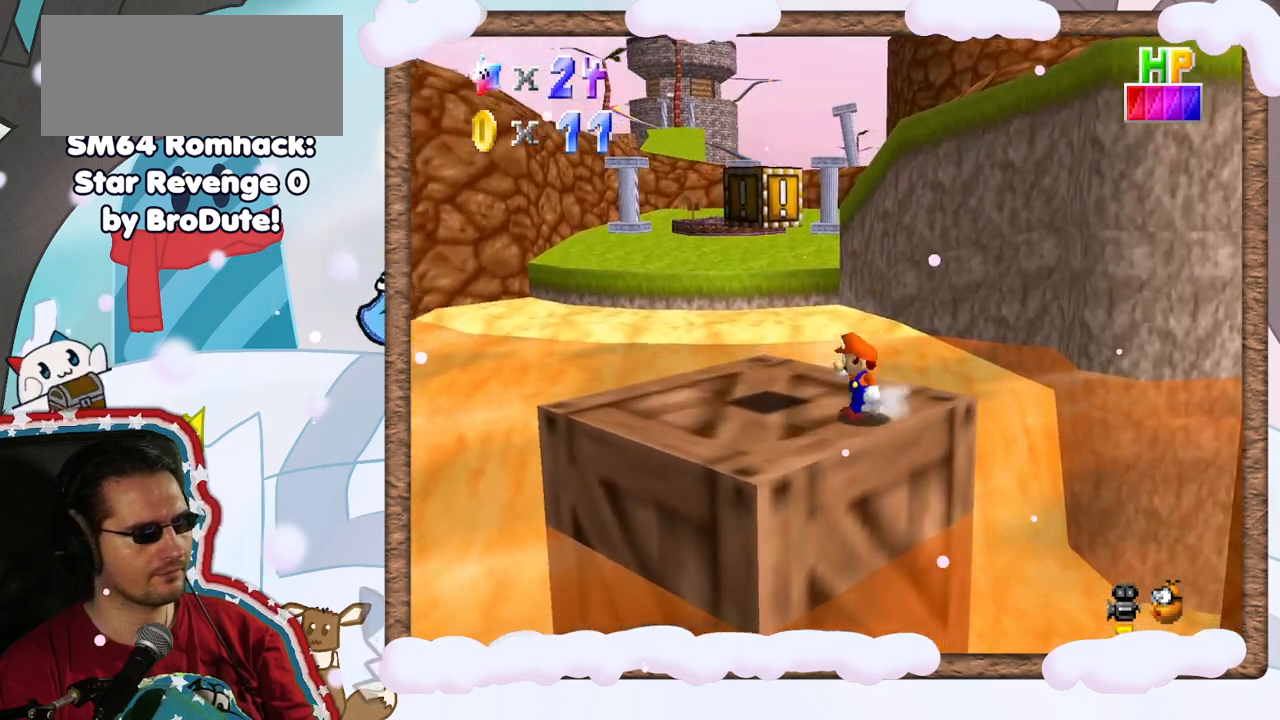
{"buttons": [], "left_stick": "up", "events": [[250, "C_DOWN", "down"], [250, "left_stick", "up-left"], [333, "C_DOWN", "up"], [500, "left_stick", "up"]]}
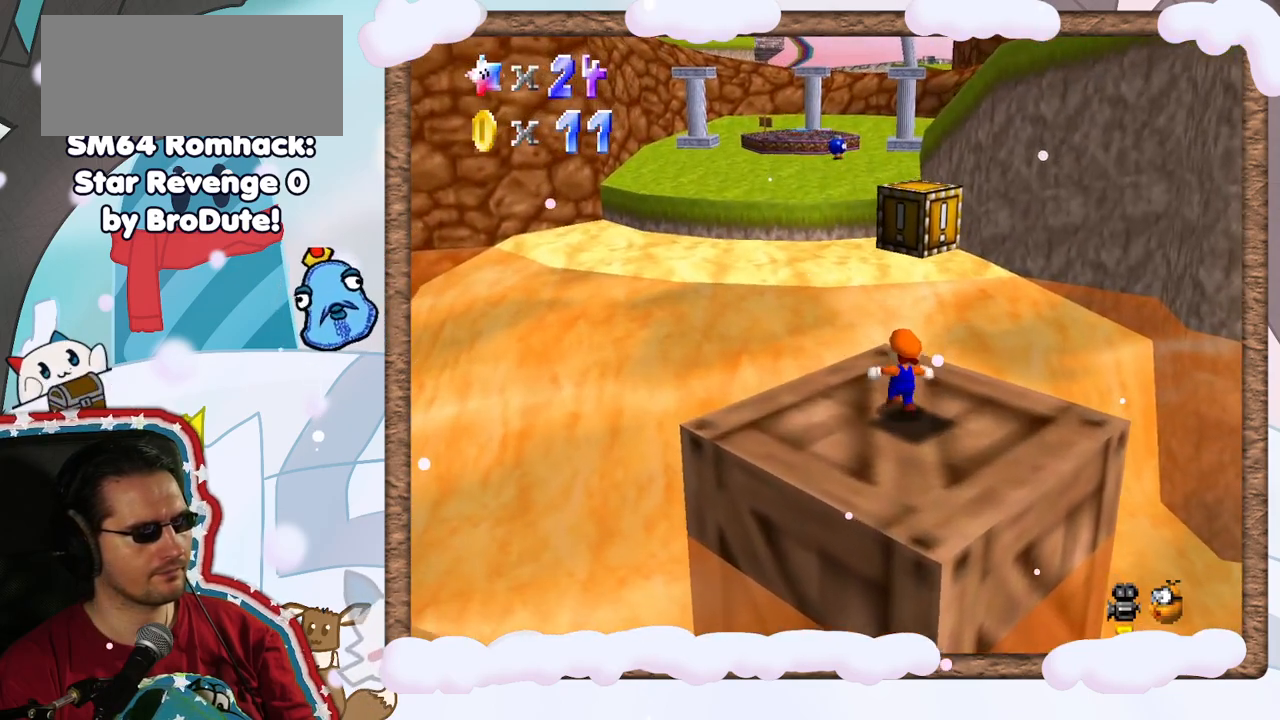
{"buttons": ["A", "Z"], "left_stick": "up", "events": [[200, "Z", "down"], [300, "A", "down"]]}
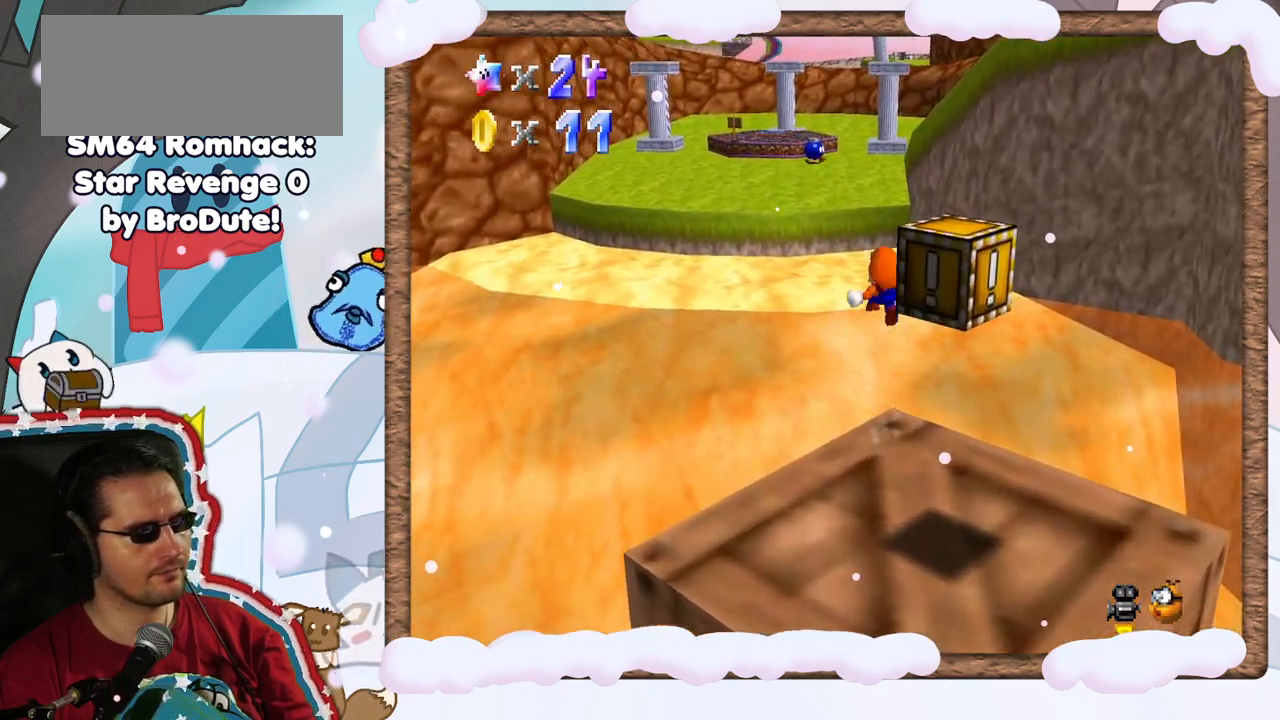
{"buttons": ["C_RIGHT"], "left_stick": "up-left", "events": [[267, "DPAD_UP", "down"], [267, "left_stick", "up-left"], [300, "A", "up"], [317, "Z", "up"], [350, "DPAD_UP", "up"], [467, "C_RIGHT", "down"]]}
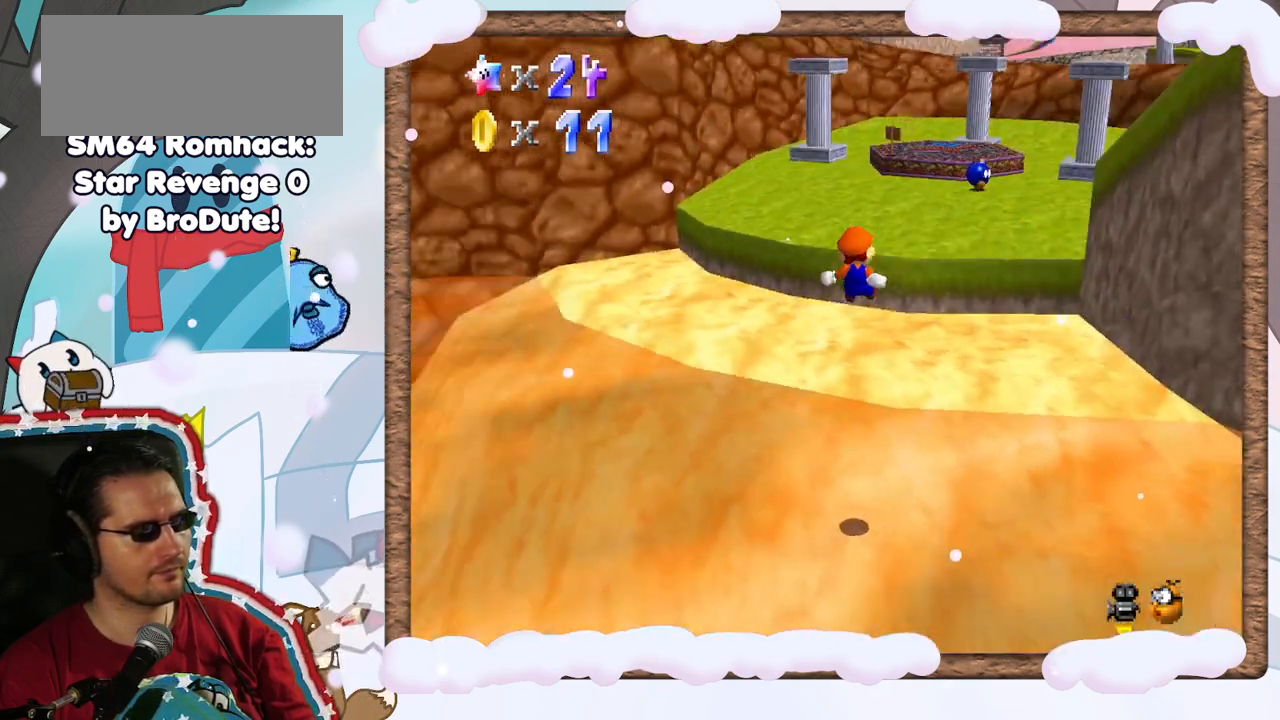
{"buttons": [], "left_stick": "up", "events": [[50, "DPAD_DOWN", "down"], [83, "C_RIGHT", "up"], [150, "DPAD_DOWN", "up"], [183, "C_RIGHT", "down"], [200, "left_stick", "up"], [267, "C_RIGHT", "up"]]}
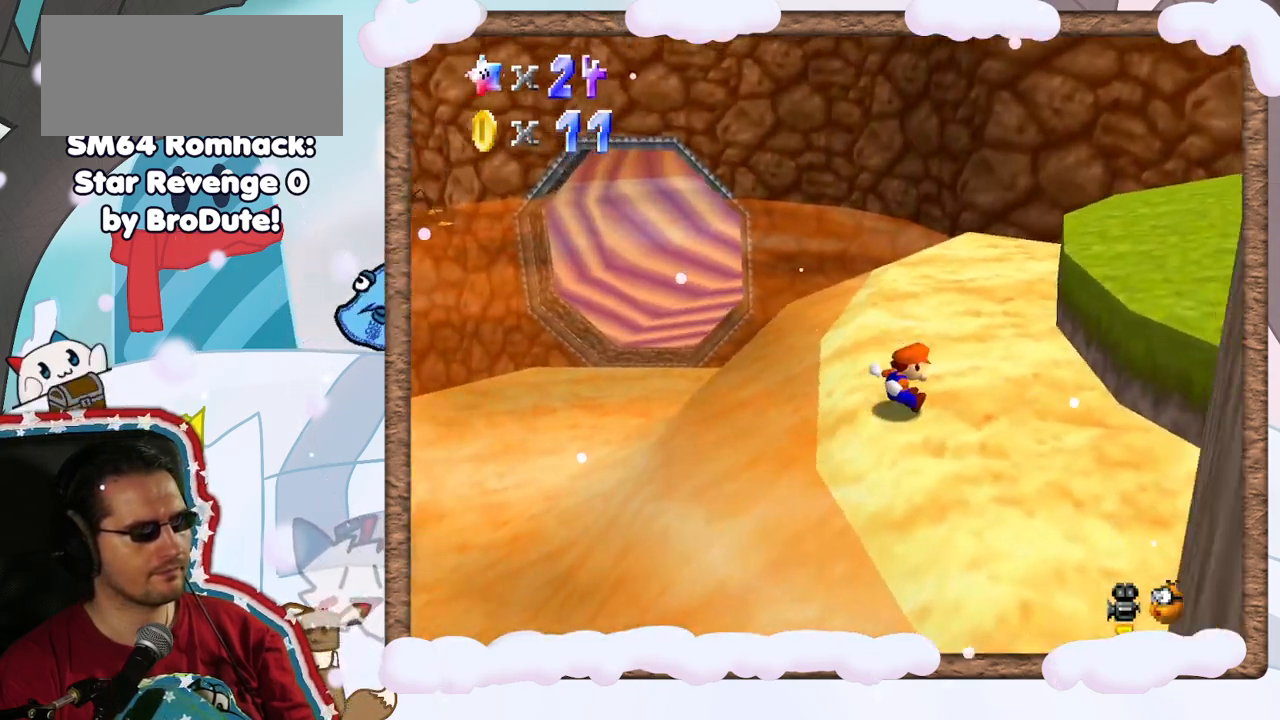
{"buttons": [], "left_stick": "up-left", "events": [[267, "left_stick", "up-left"]]}
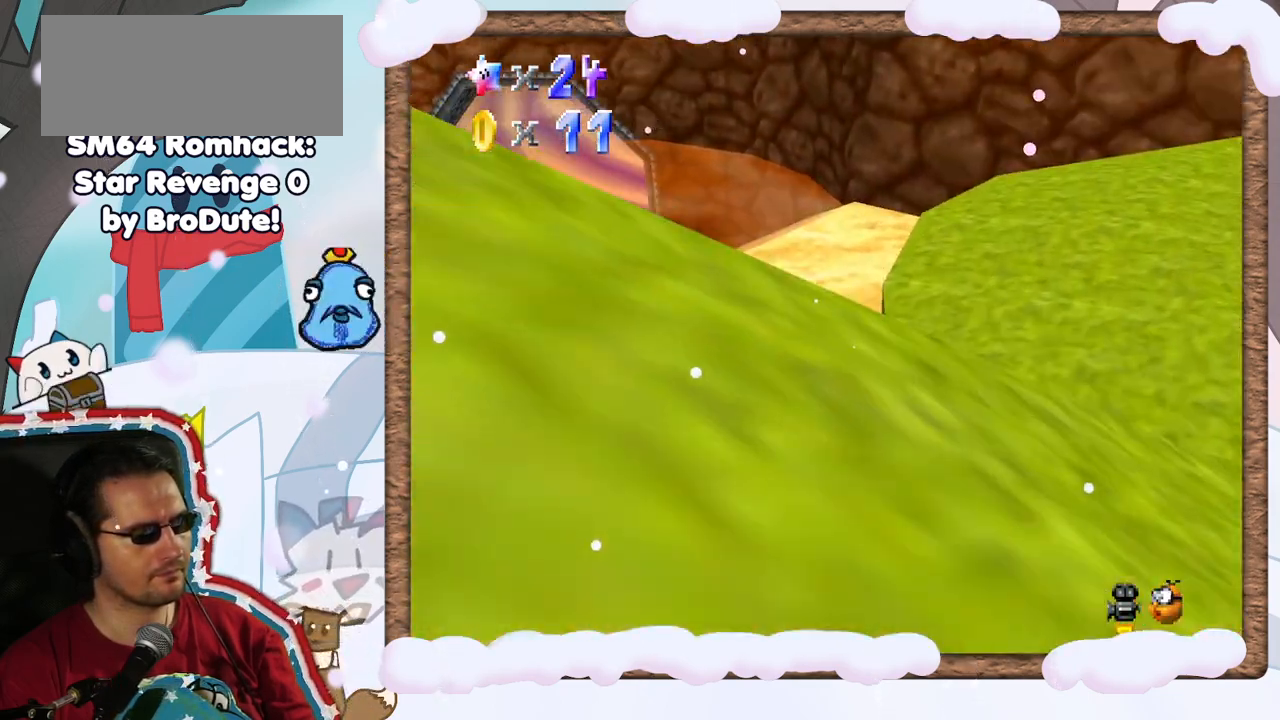
{"buttons": [], "left_stick": "up-left", "events": []}
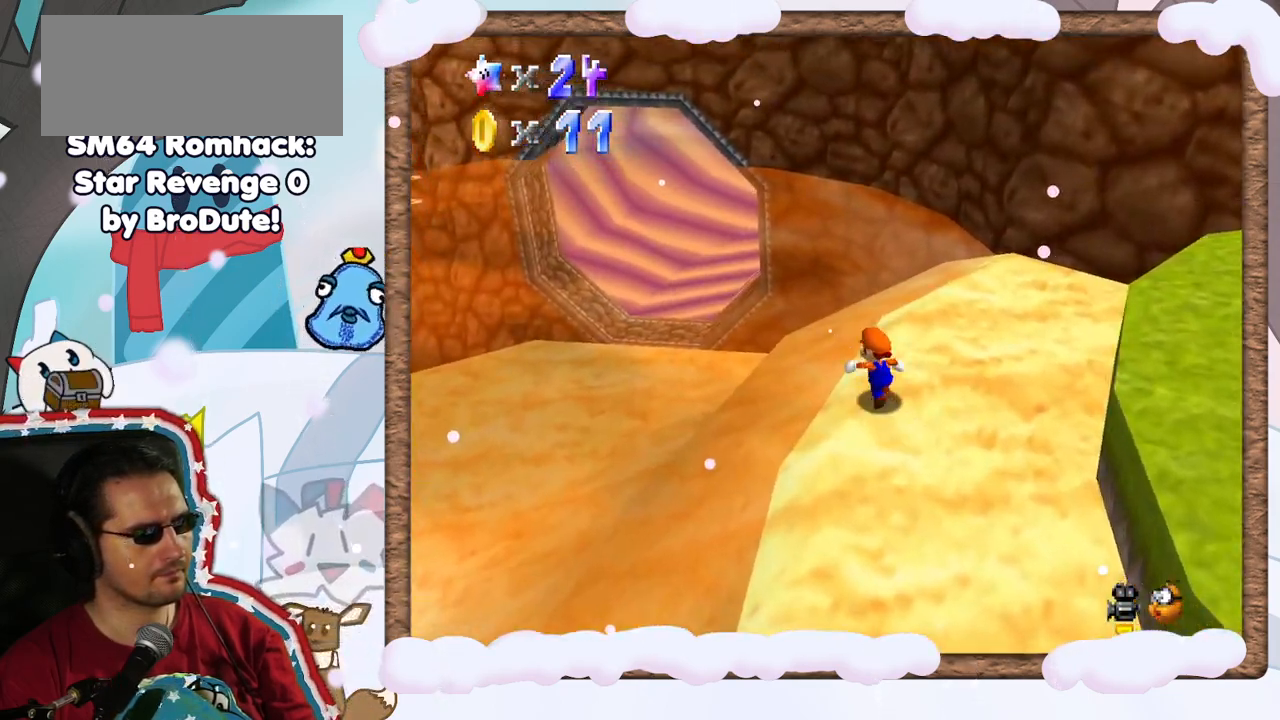
{"buttons": ["A", "Z"], "left_stick": "up", "events": [[117, "Z", "down"], [150, "A", "down"], [150, "left_stick", "up"]]}
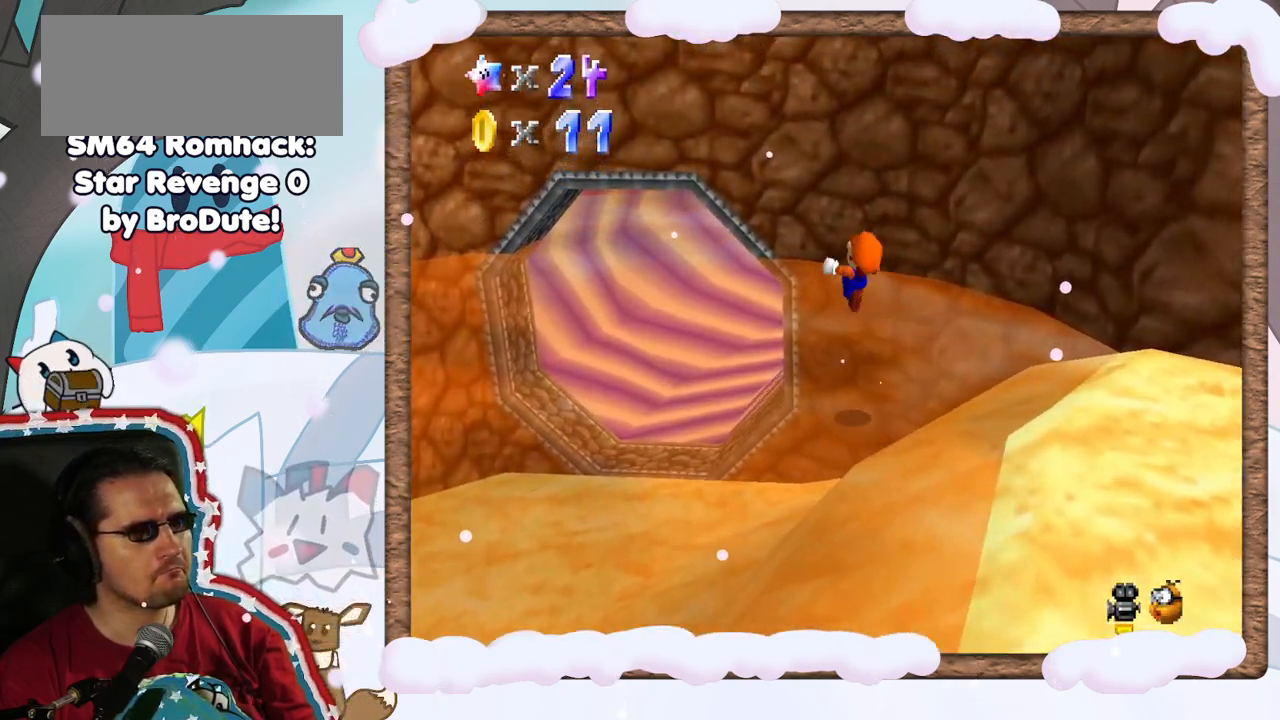
{"buttons": [], "left_stick": "up", "events": [[233, "Z", "up"], [350, "A", "up"]]}
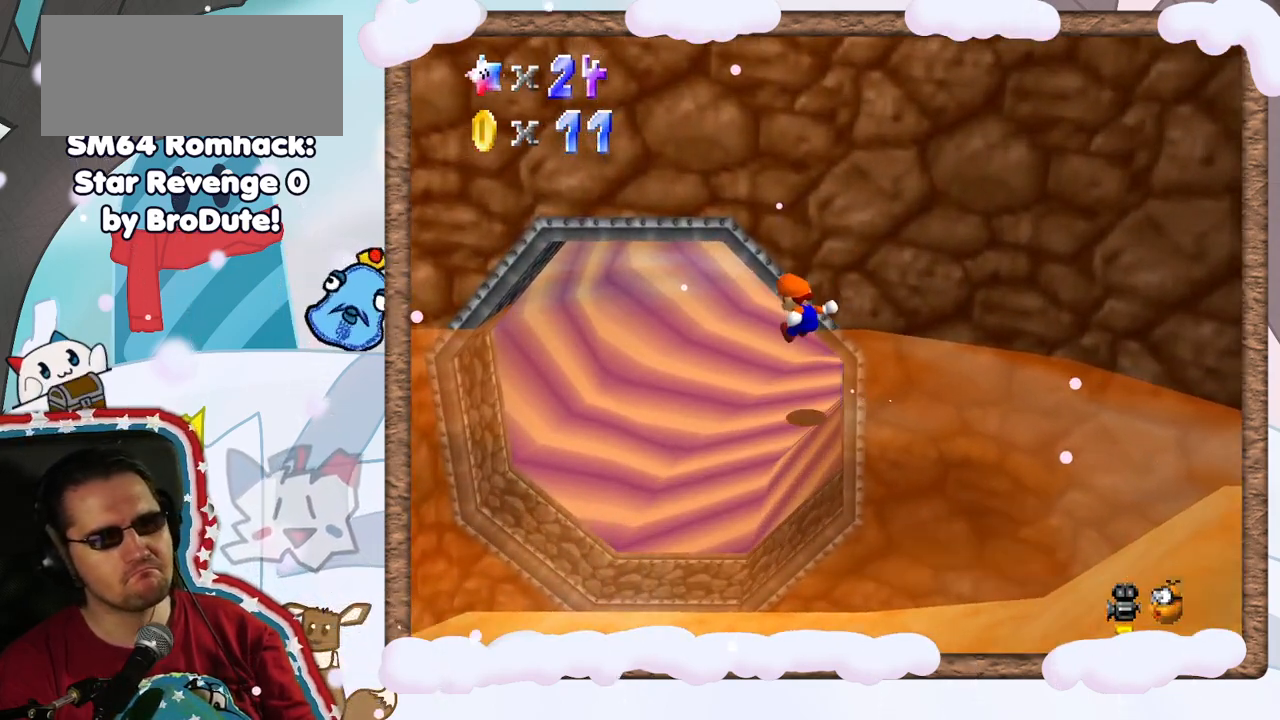
{"buttons": [], "left_stick": "up-right", "events": [[117, "left_stick", "up-right"]]}
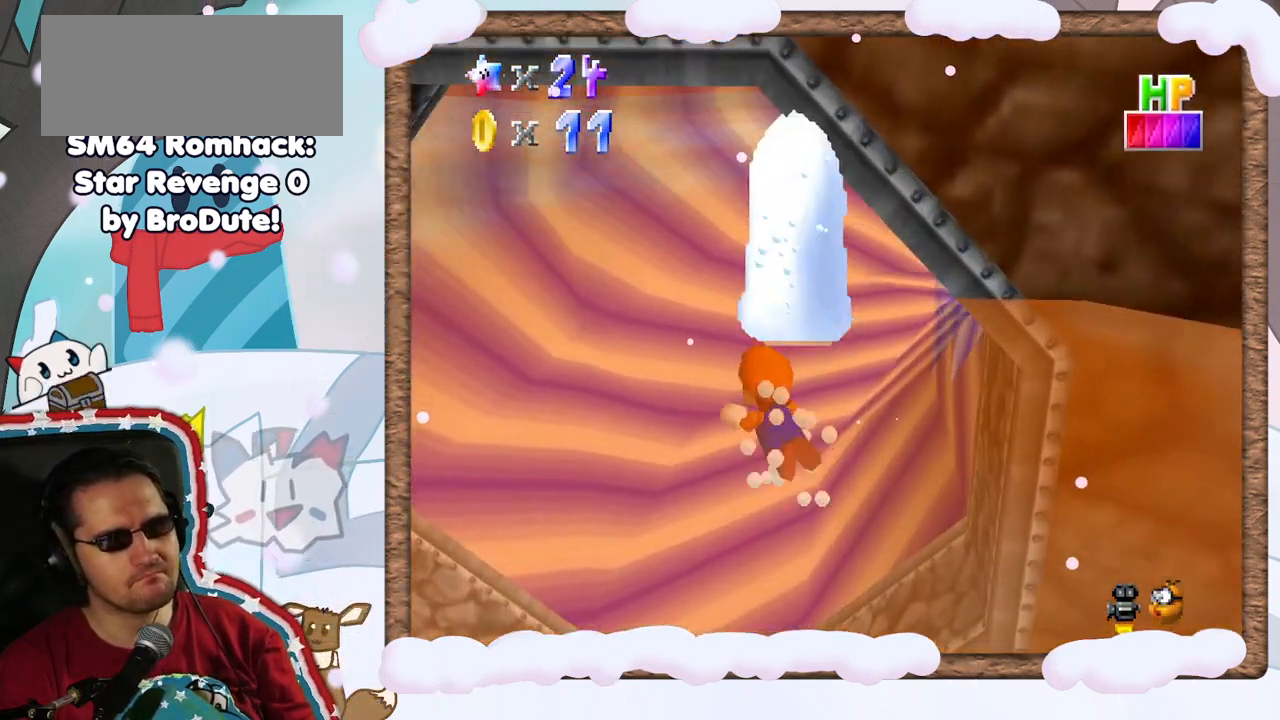
{"buttons": [], "left_stick": "right", "events": [[83, "A", "down"], [183, "left_stick", "right"], [367, "A", "up"]]}
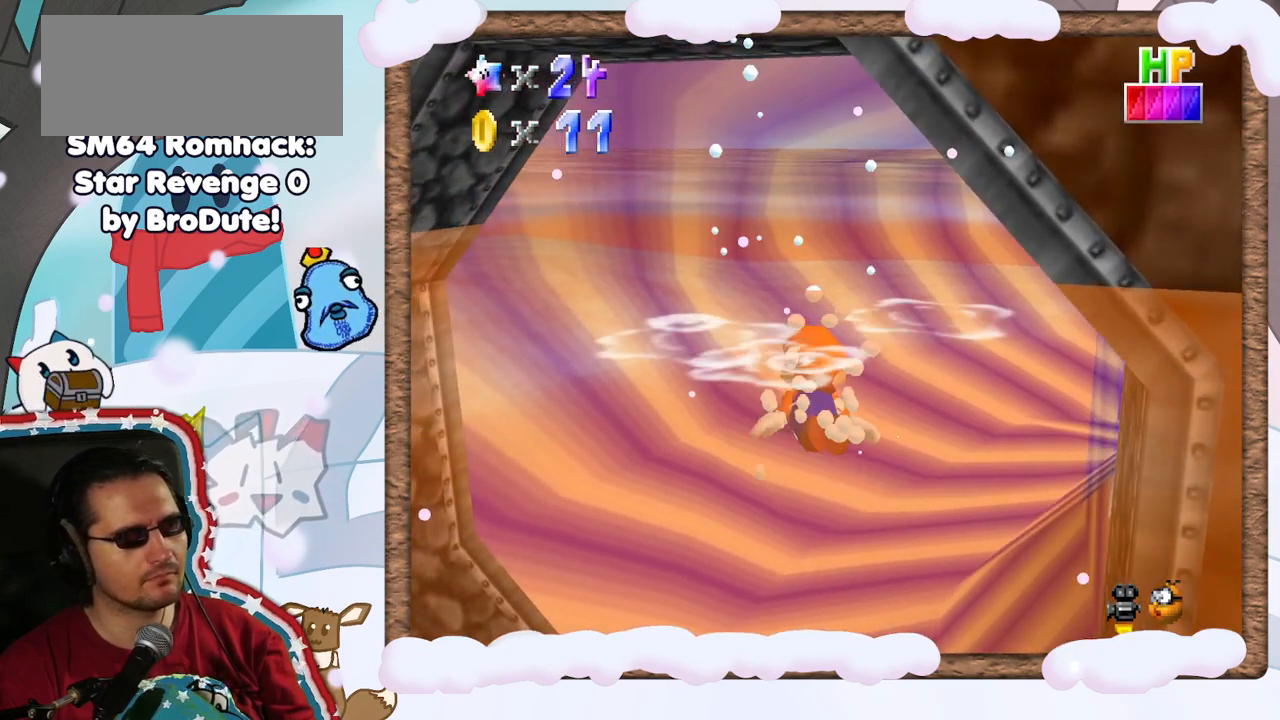
{"buttons": [], "left_stick": "up-right", "events": [[150, "A", "down"], [150, "left_stick", "up-right"], [483, "A", "up"]]}
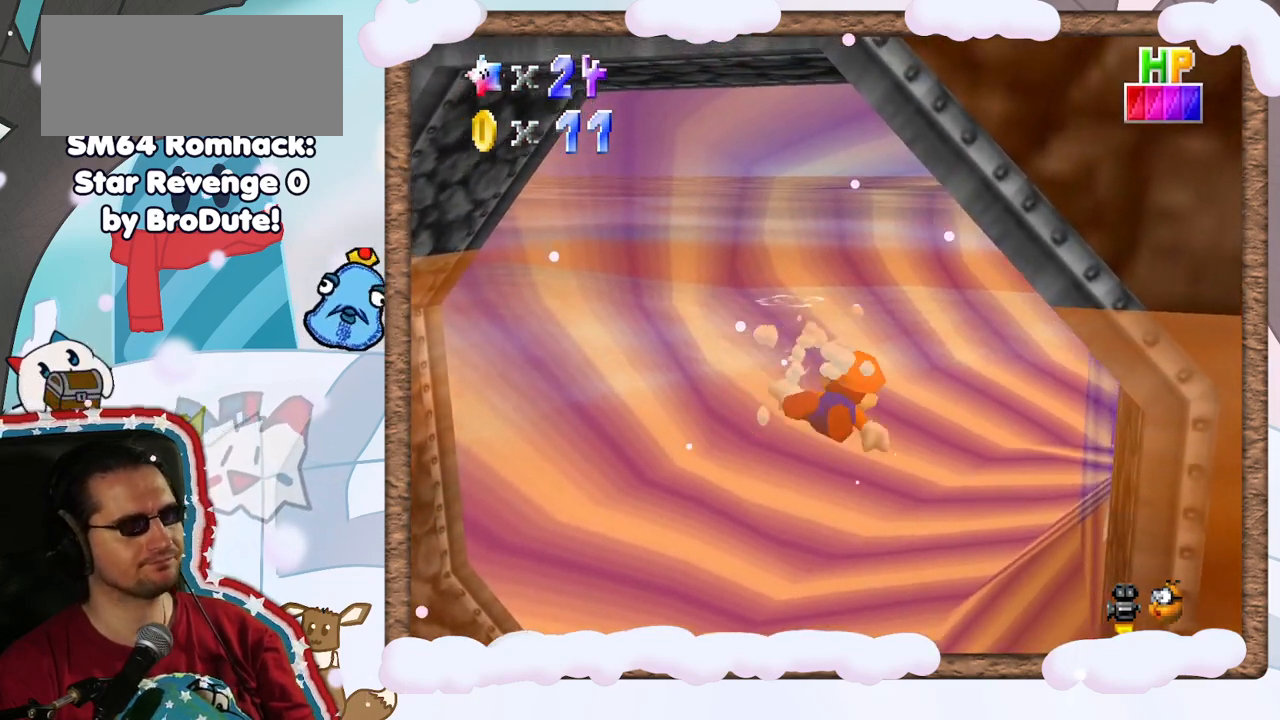
{"buttons": [], "left_stick": "center", "events": [[50, "left_stick", "center"], [233, "A", "down"], [450, "A", "up"]]}
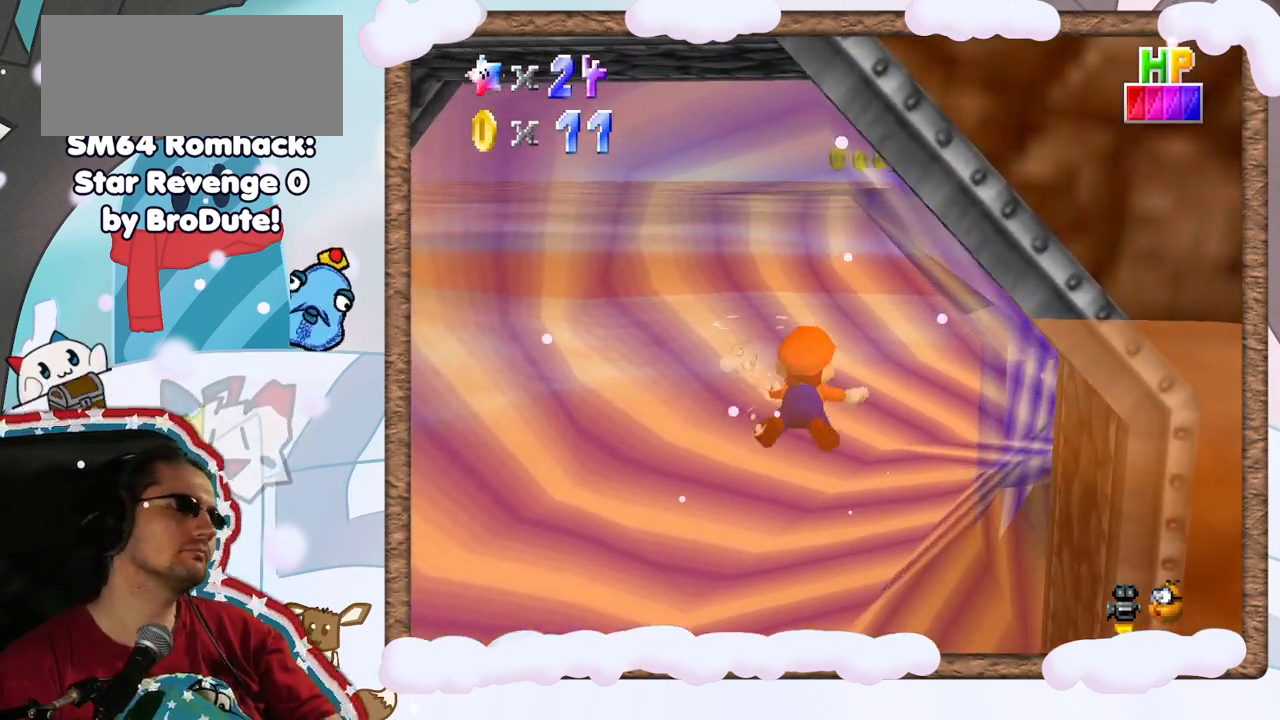
{"buttons": ["A"], "left_stick": "center", "events": [[300, "A", "down"]]}
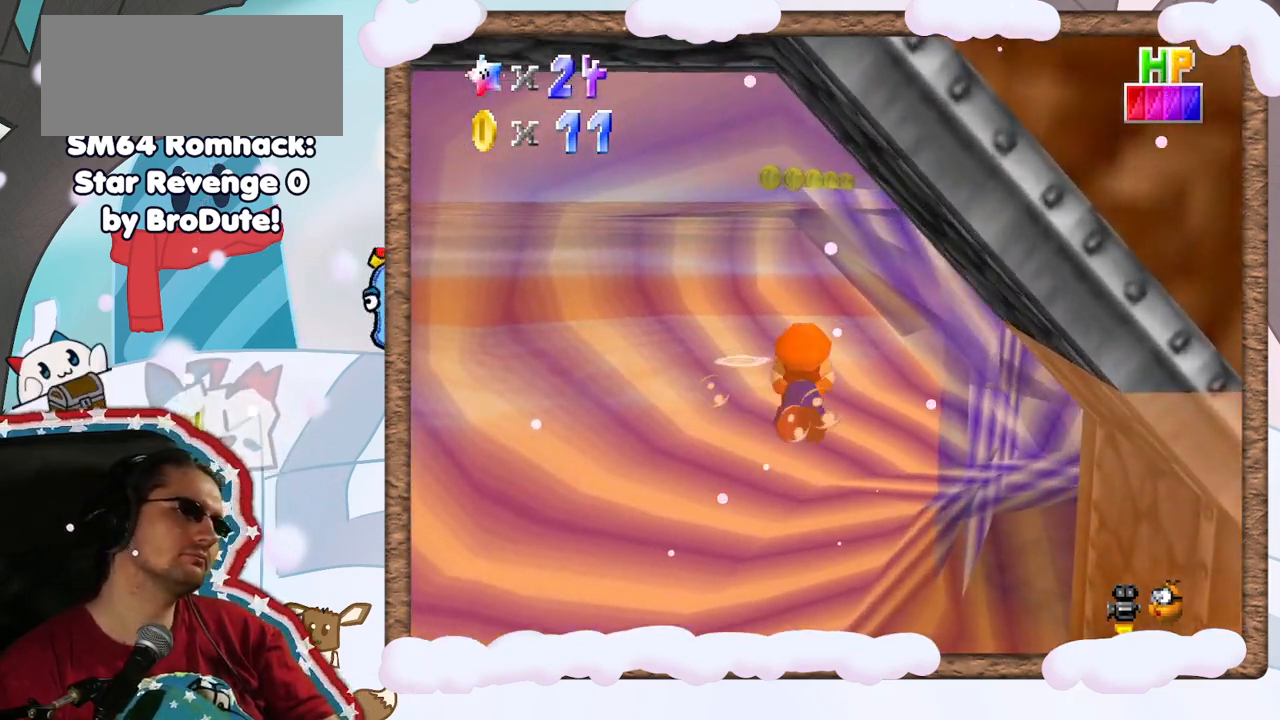
{"buttons": ["A"], "left_stick": "up-left", "events": [[100, "A", "up"], [150, "left_stick", "up-left"], [500, "A", "down"]]}
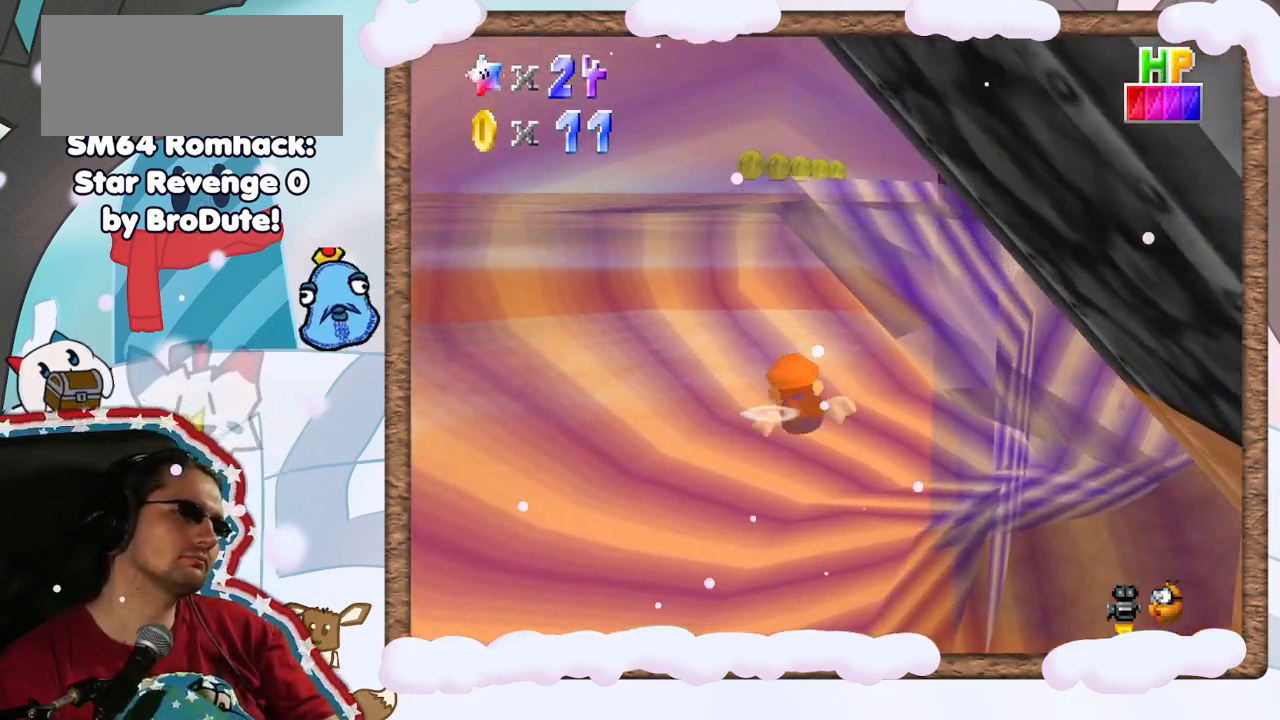
{"buttons": [], "left_stick": "center", "events": [[133, "left_stick", "center"], [233, "A", "up"]]}
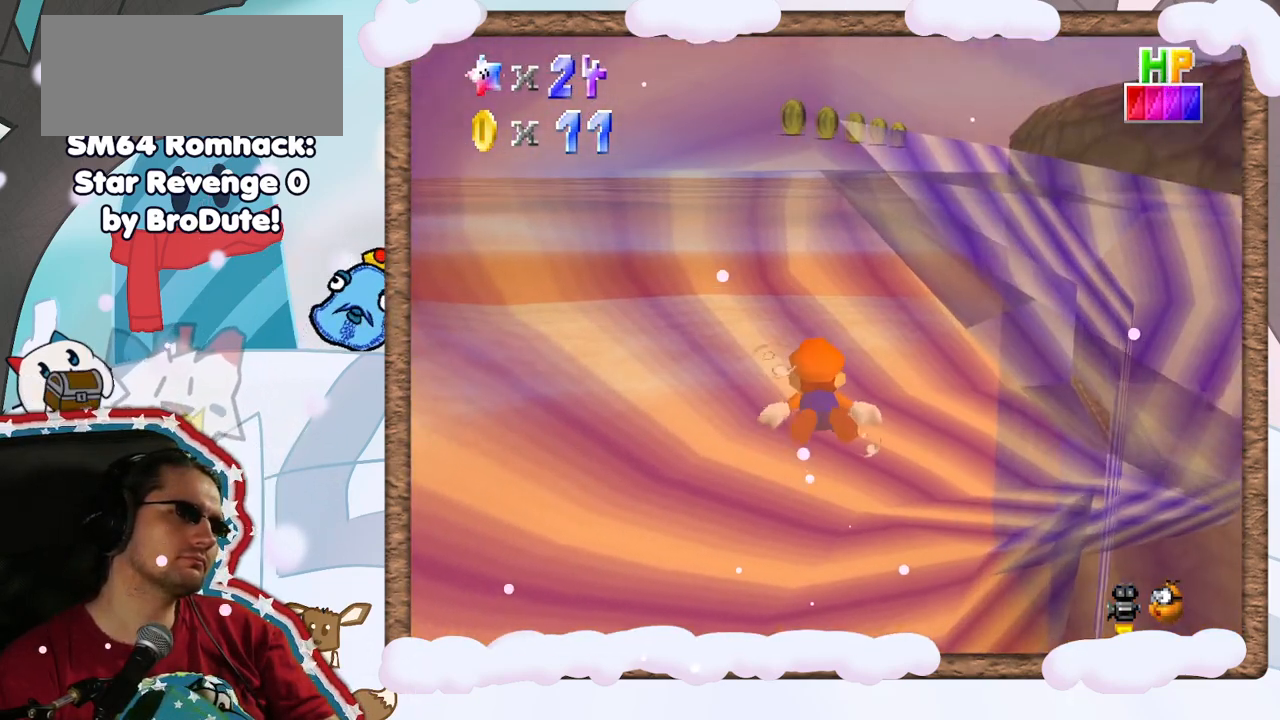
{"buttons": [], "left_stick": "up-right", "events": [[167, "A", "down"], [200, "left_stick", "right"], [417, "A", "up"], [417, "left_stick", "up-right"]]}